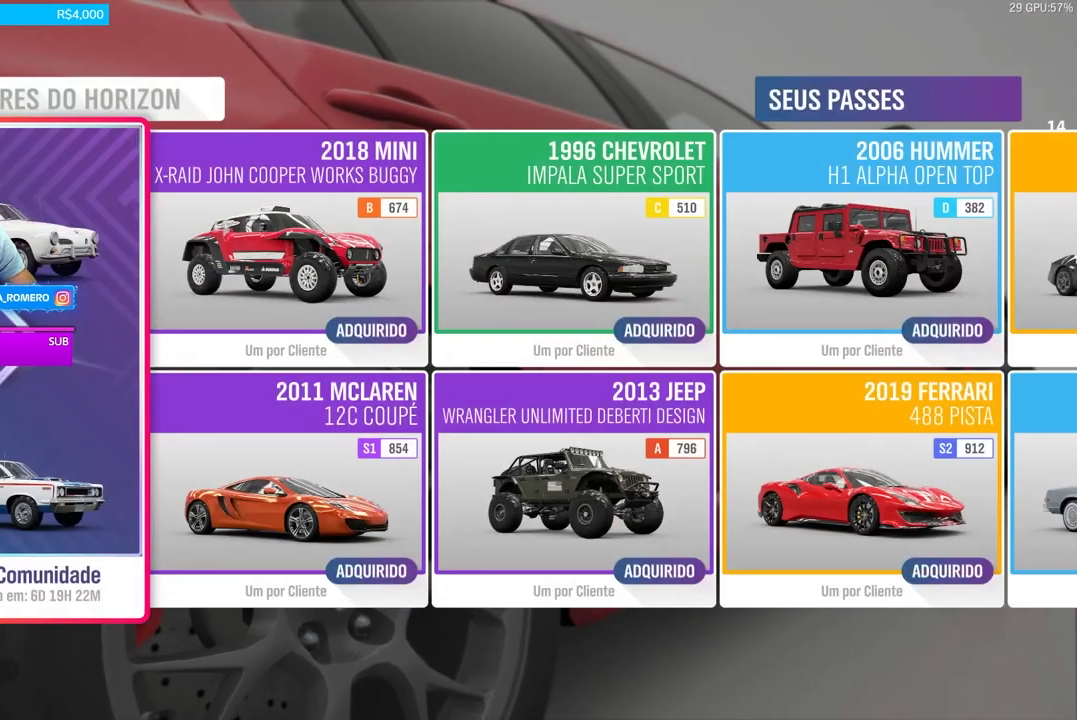
Gameplay with a controller (Xbox layout); each line is a JSON object with the inputs held at the frame after it. "events" lists button and stick changes between this image and that frame as [ms after this image, input, new state], when the widget could be followed in between. Not read: L3 R3.
{"buttons": [], "left_stick": "center", "right_stick": "center", "events": []}
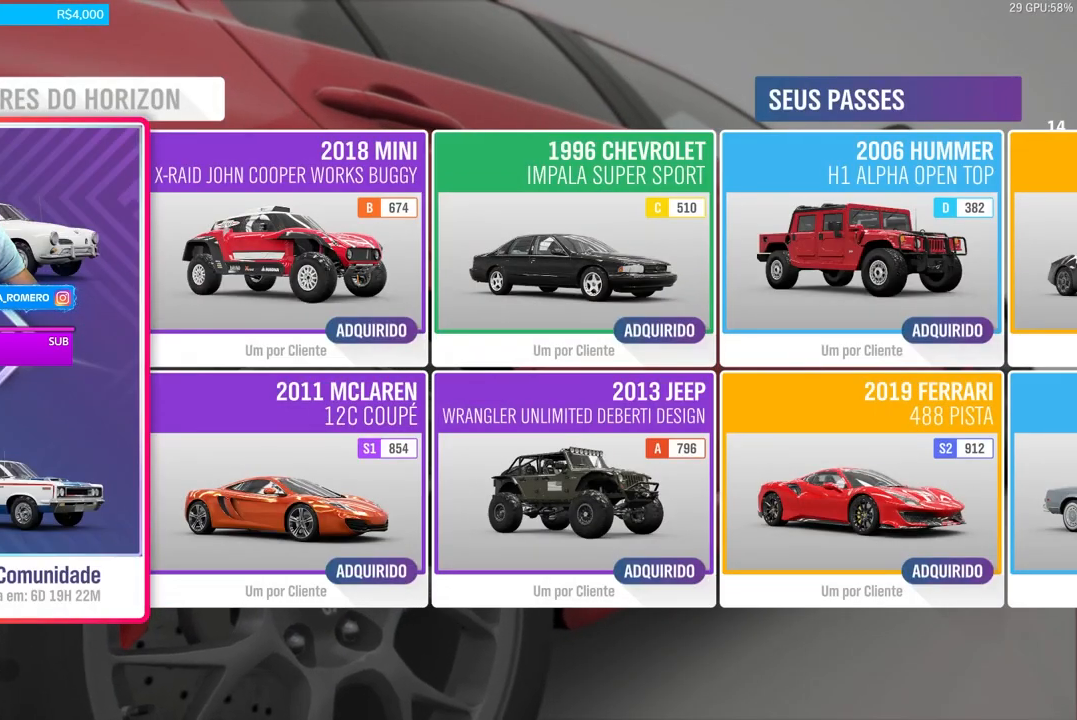
{"buttons": [], "left_stick": "center", "right_stick": "center", "events": []}
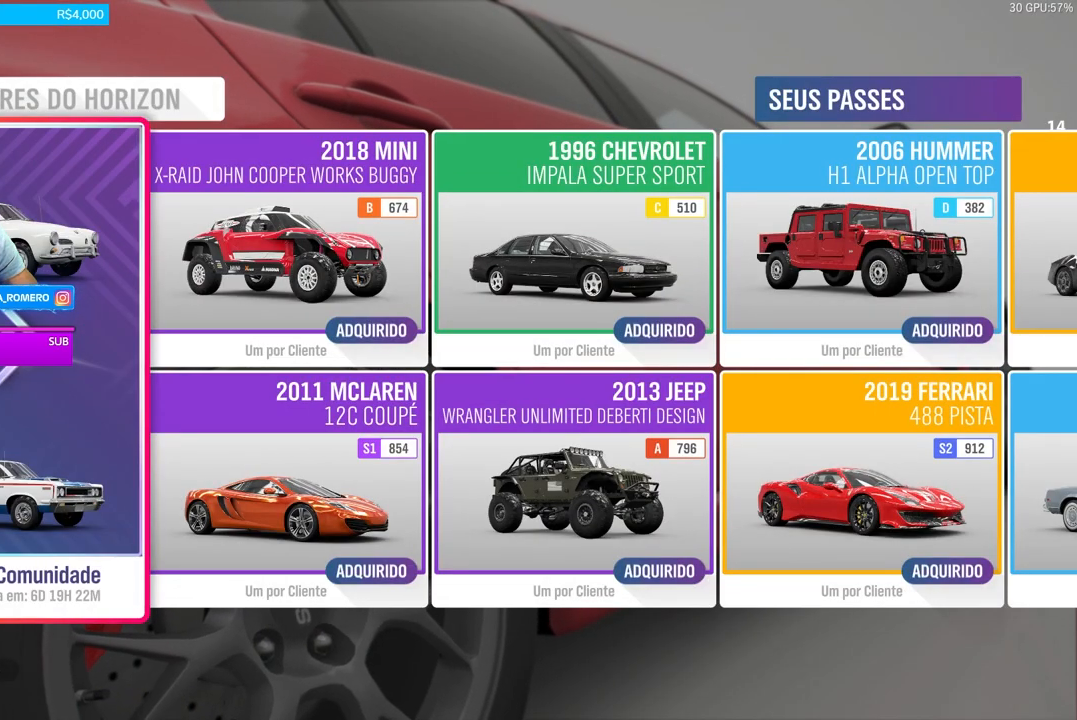
{"buttons": ["DPAD_RIGHT"], "left_stick": "center", "right_stick": "center", "events": [[500, "DPAD_RIGHT", "down"]]}
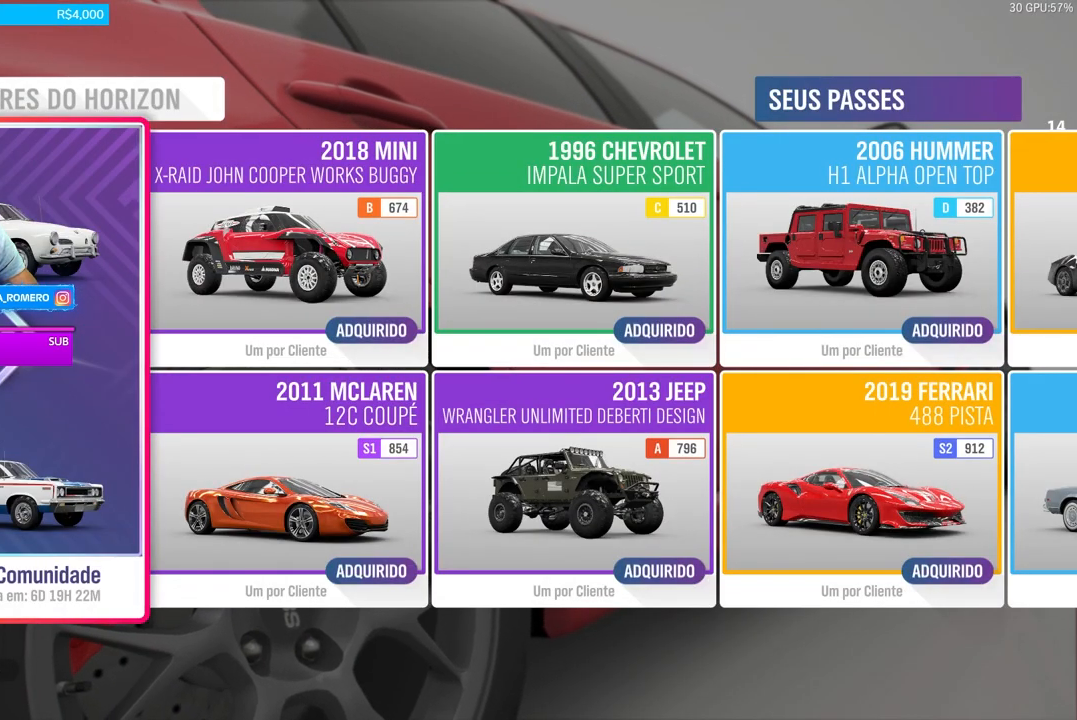
{"buttons": [], "left_stick": "center", "right_stick": "center", "events": [[67, "DPAD_RIGHT", "up"]]}
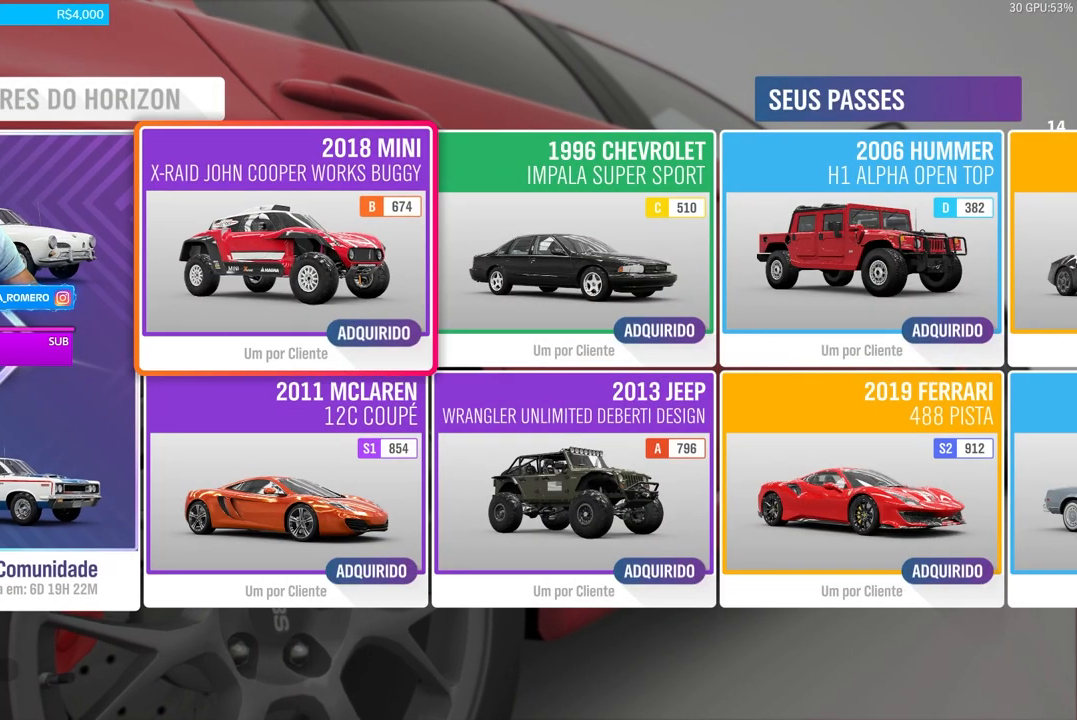
{"buttons": [], "left_stick": "center", "right_stick": "center", "events": [[133, "DPAD_DOWN", "down"], [300, "DPAD_DOWN", "up"]]}
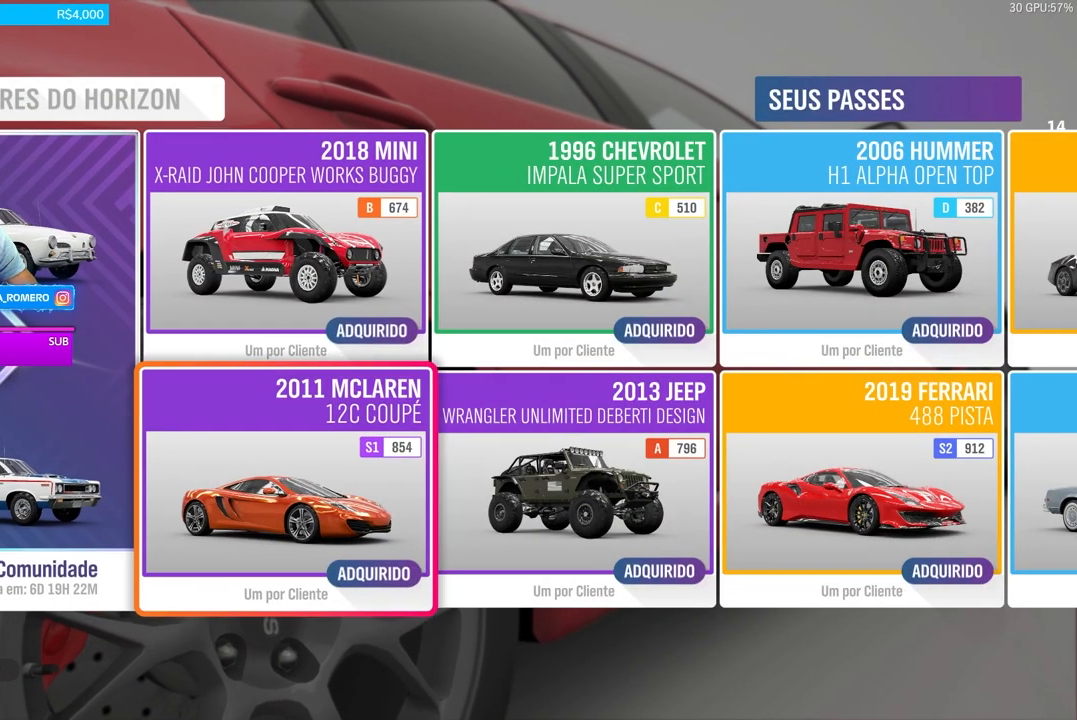
{"buttons": [], "left_stick": "center", "right_stick": "center", "events": [[267, "DPAD_RIGHT", "down"], [333, "DPAD_RIGHT", "up"]]}
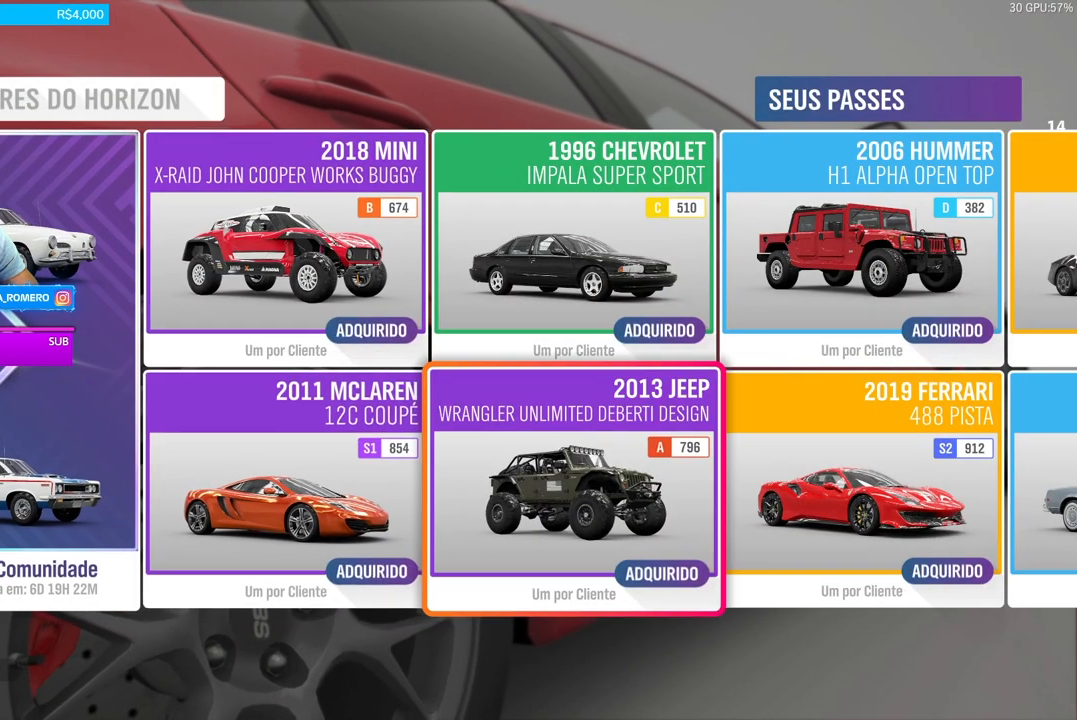
{"buttons": [], "left_stick": "center", "right_stick": "center", "events": [[167, "DPAD_UP", "down"], [300, "DPAD_UP", "up"]]}
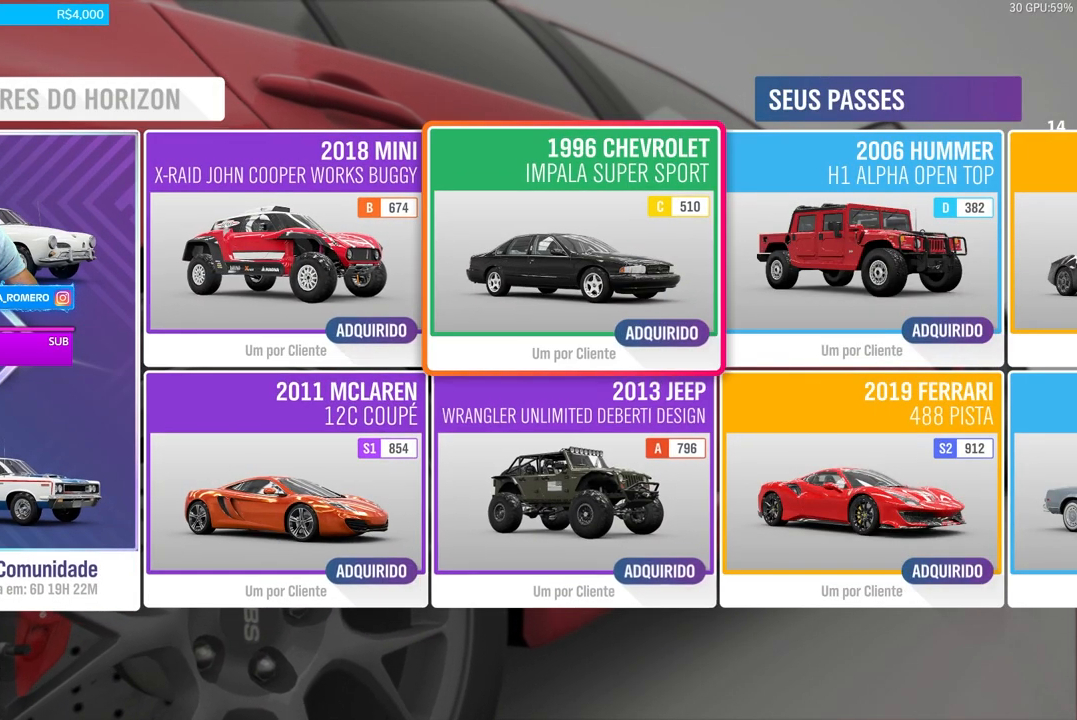
{"buttons": ["DPAD_DOWN"], "left_stick": "center", "right_stick": "center", "events": [[133, "DPAD_RIGHT", "down"], [233, "DPAD_RIGHT", "up"], [467, "DPAD_DOWN", "down"]]}
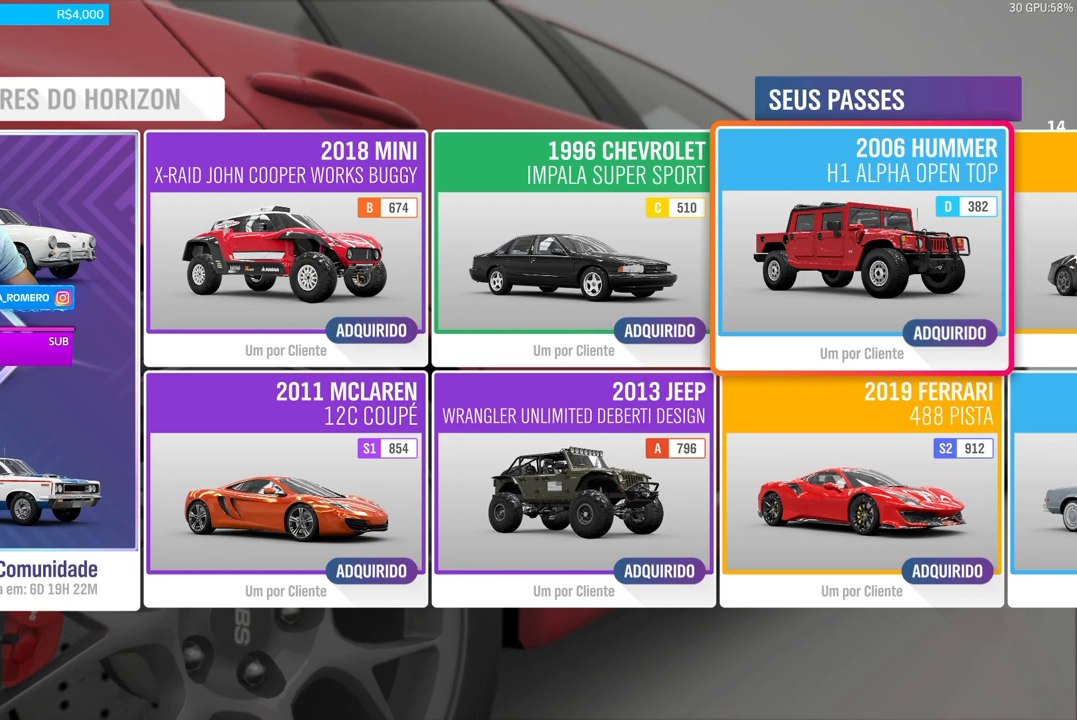
{"buttons": [], "left_stick": "center", "right_stick": "center", "events": [[67, "DPAD_DOWN", "up"], [267, "DPAD_RIGHT", "down"], [400, "DPAD_RIGHT", "up"]]}
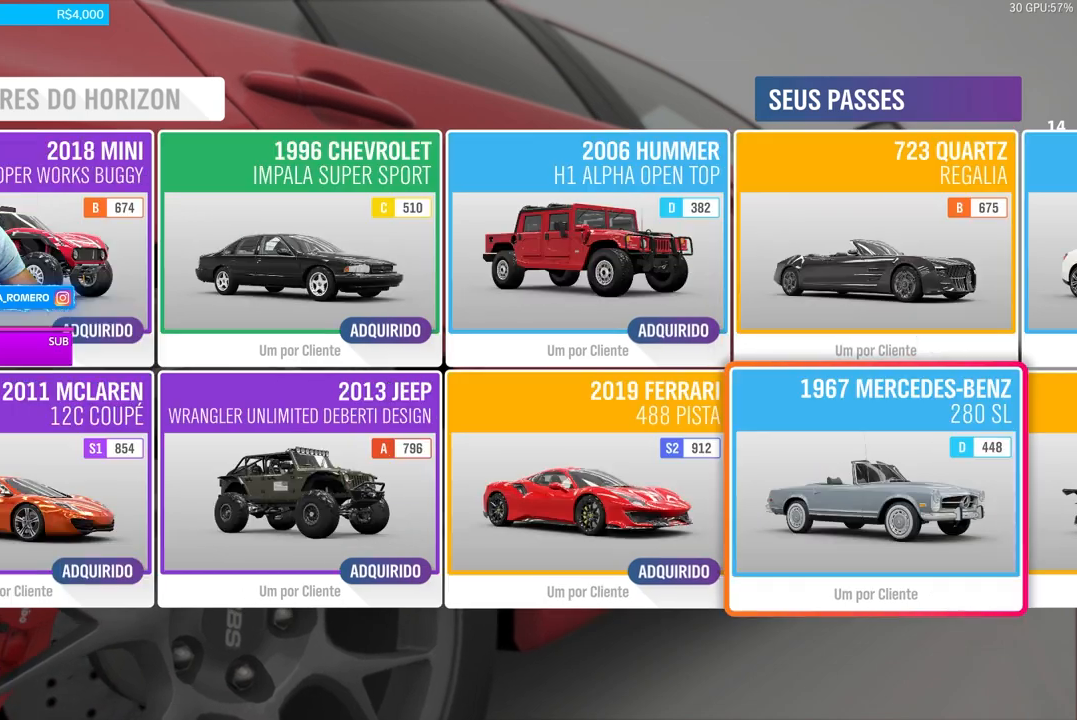
{"buttons": [], "left_stick": "center", "right_stick": "center", "events": [[67, "DPAD_RIGHT", "down"], [100, "DPAD_RIGHT", "up"], [233, "DPAD_UP", "down"], [333, "DPAD_UP", "up"]]}
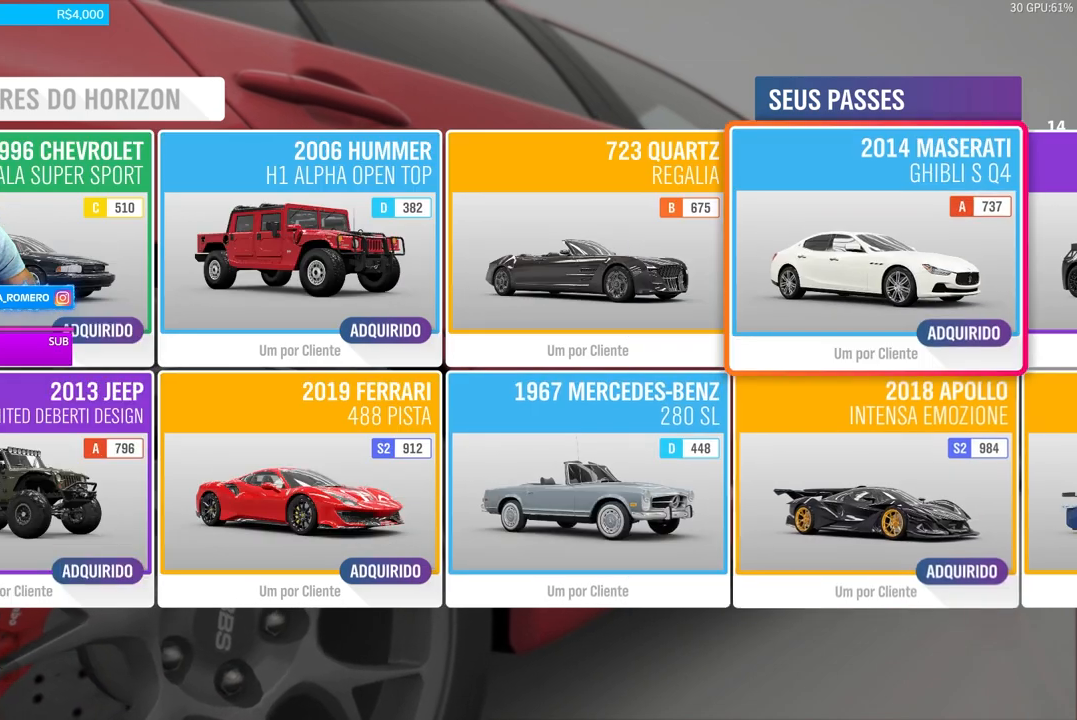
{"buttons": [], "left_stick": "center", "right_stick": "center", "events": [[67, "DPAD_RIGHT", "down"], [167, "DPAD_RIGHT", "up"], [267, "DPAD_RIGHT", "down"], [400, "DPAD_RIGHT", "up"]]}
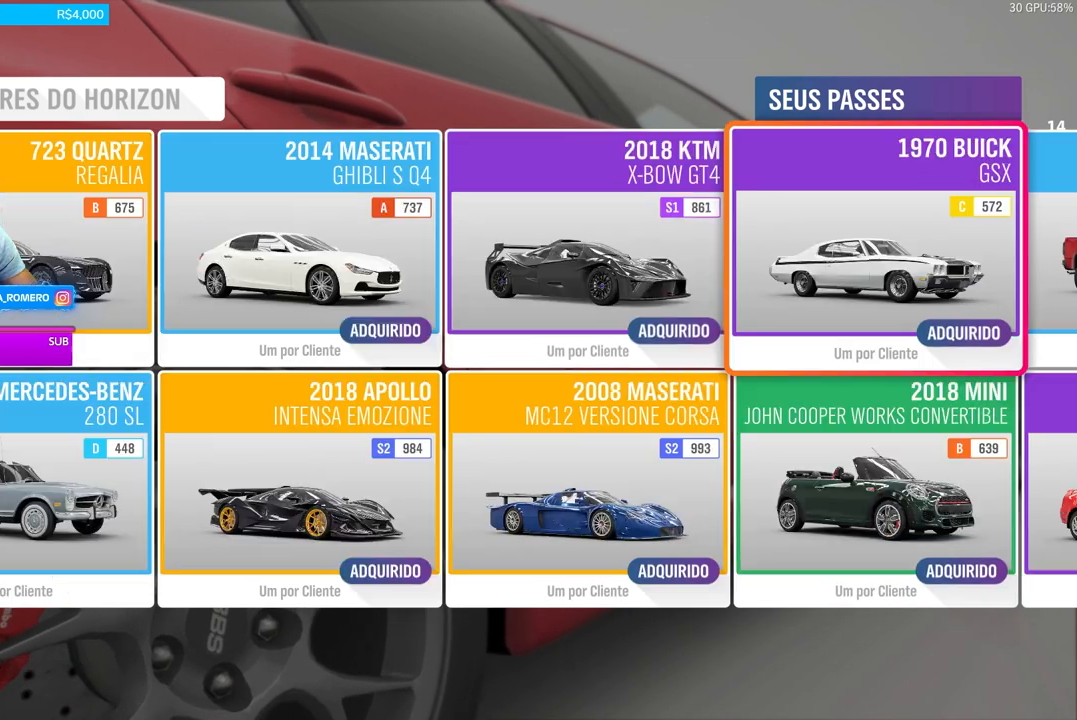
{"buttons": ["DPAD_DOWN"], "left_stick": "center", "right_stick": "center", "events": [[467, "DPAD_DOWN", "down"]]}
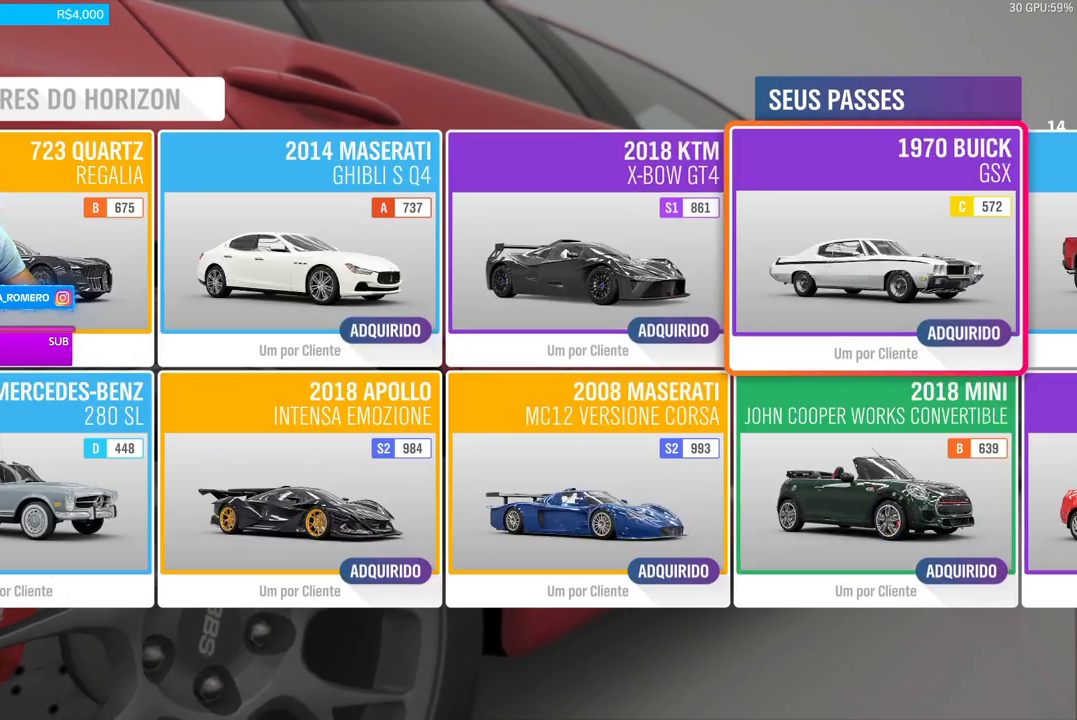
{"buttons": [], "left_stick": "center", "right_stick": "center", "events": [[67, "DPAD_DOWN", "up"], [267, "DPAD_RIGHT", "down"], [333, "DPAD_RIGHT", "up"]]}
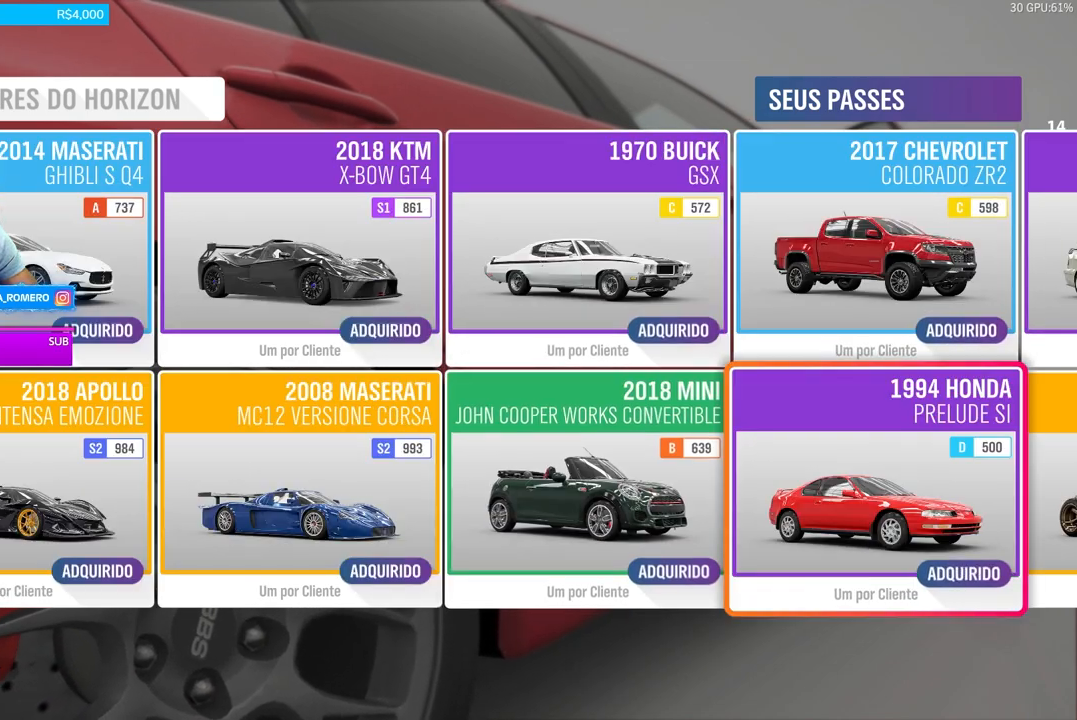
{"buttons": [], "left_stick": "center", "right_stick": "center", "events": [[233, "B", "down"], [333, "B", "up"]]}
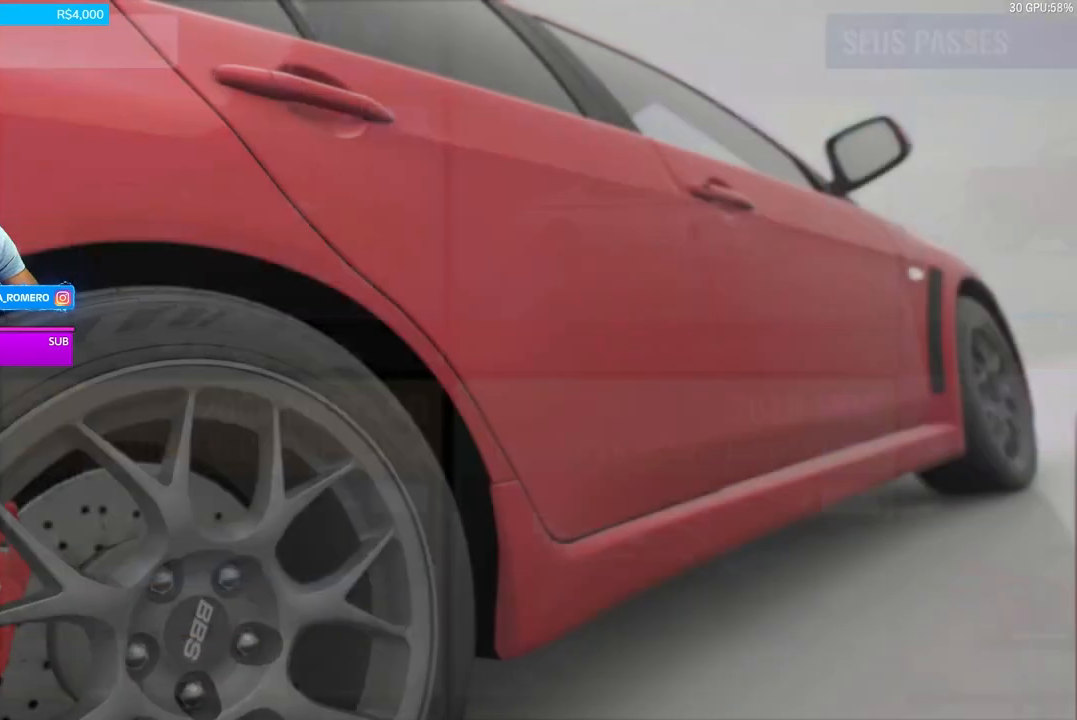
{"buttons": [], "left_stick": "center", "right_stick": "down-right", "events": [[167, "right_stick", "down-right"]]}
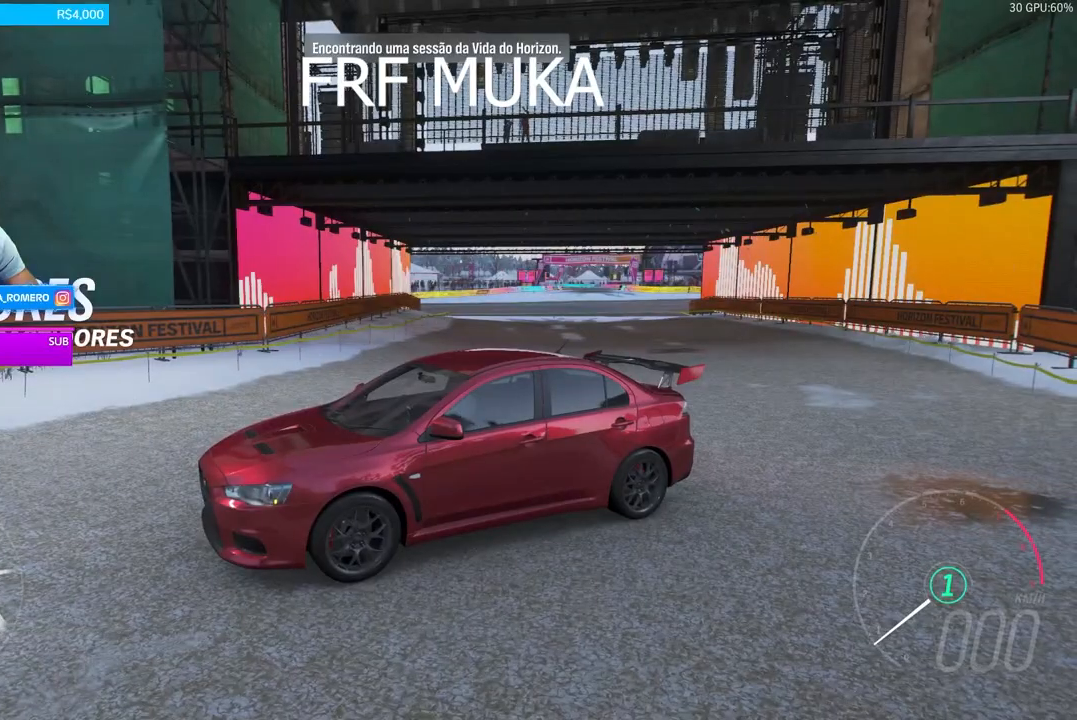
{"buttons": [], "left_stick": "center", "right_stick": "down-right", "events": []}
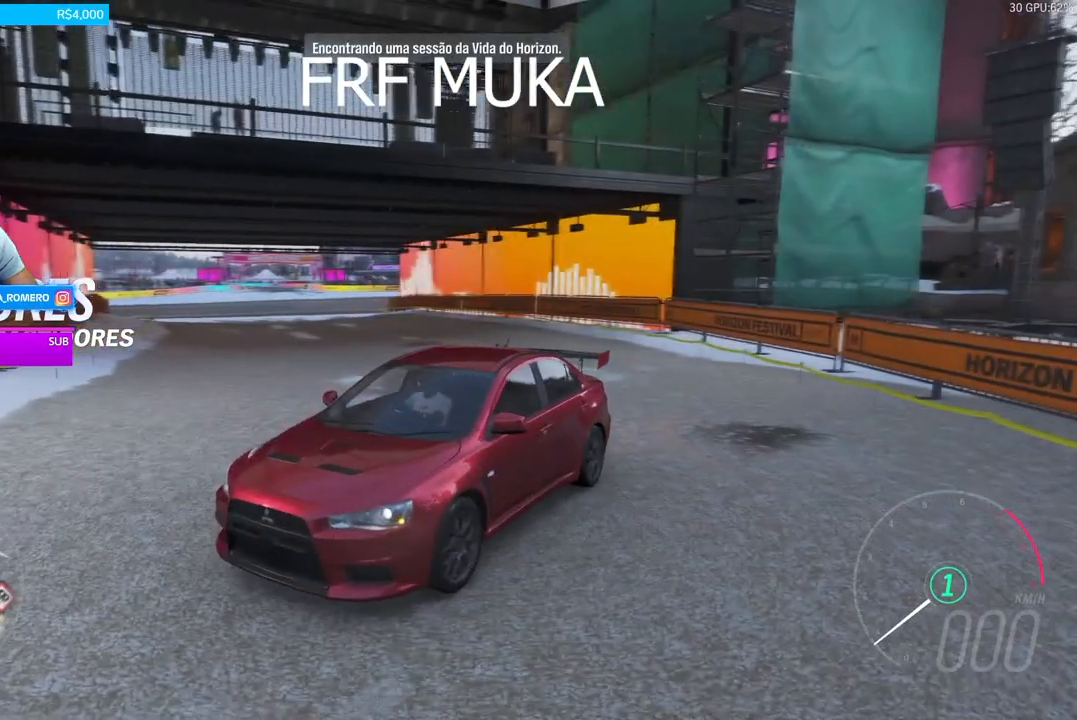
{"buttons": [], "left_stick": "center", "right_stick": "down-right", "events": []}
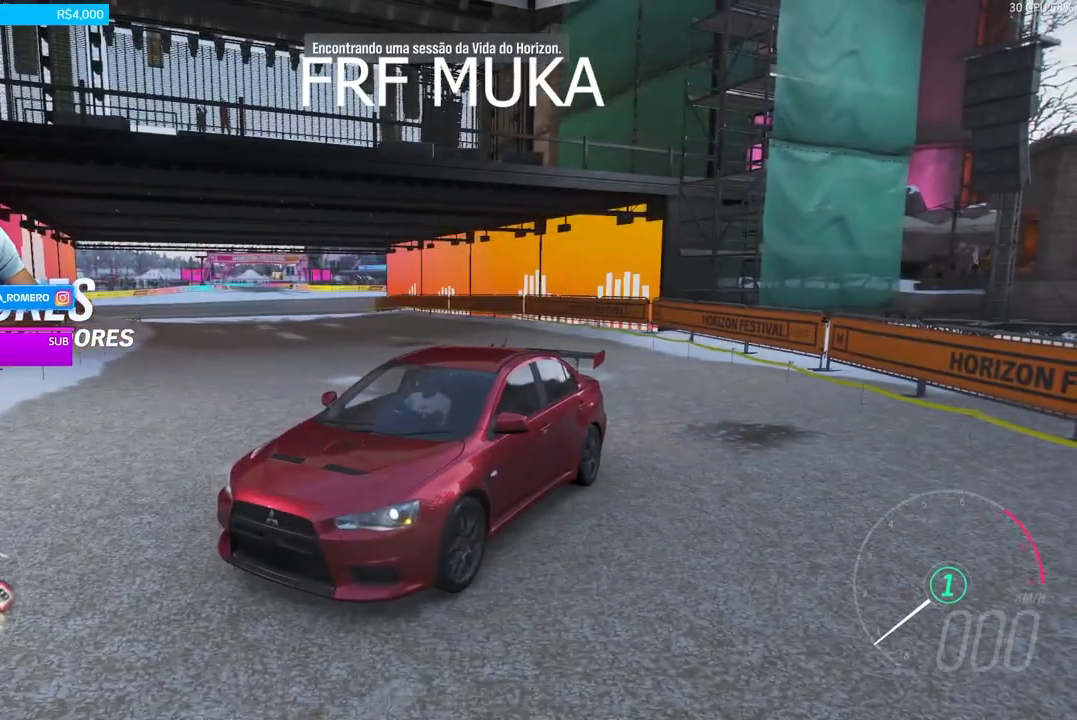
{"buttons": [], "left_stick": "center", "right_stick": "down-right", "events": []}
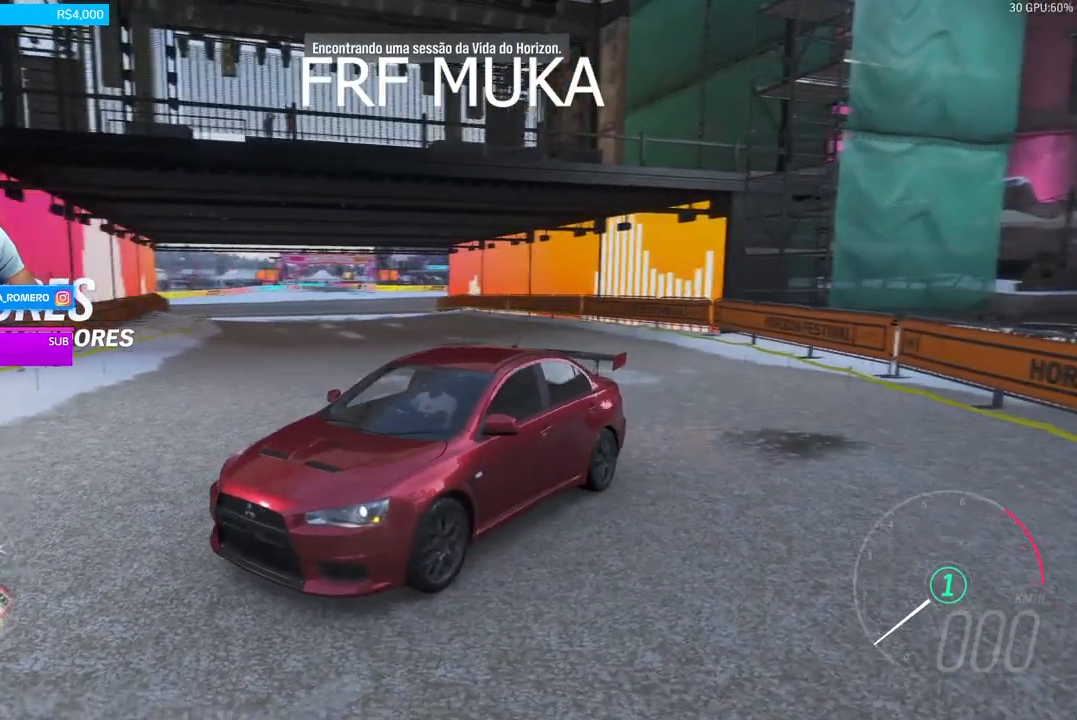
{"buttons": [], "left_stick": "center", "right_stick": "down-right", "events": []}
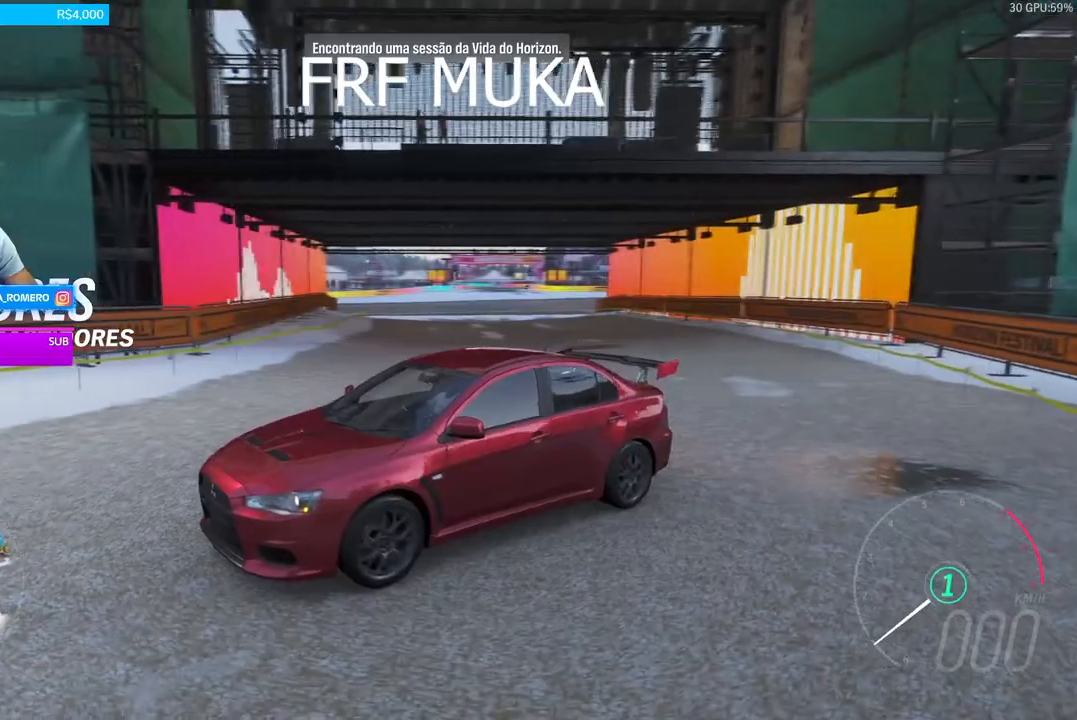
{"buttons": [], "left_stick": "center", "right_stick": "down-right", "events": []}
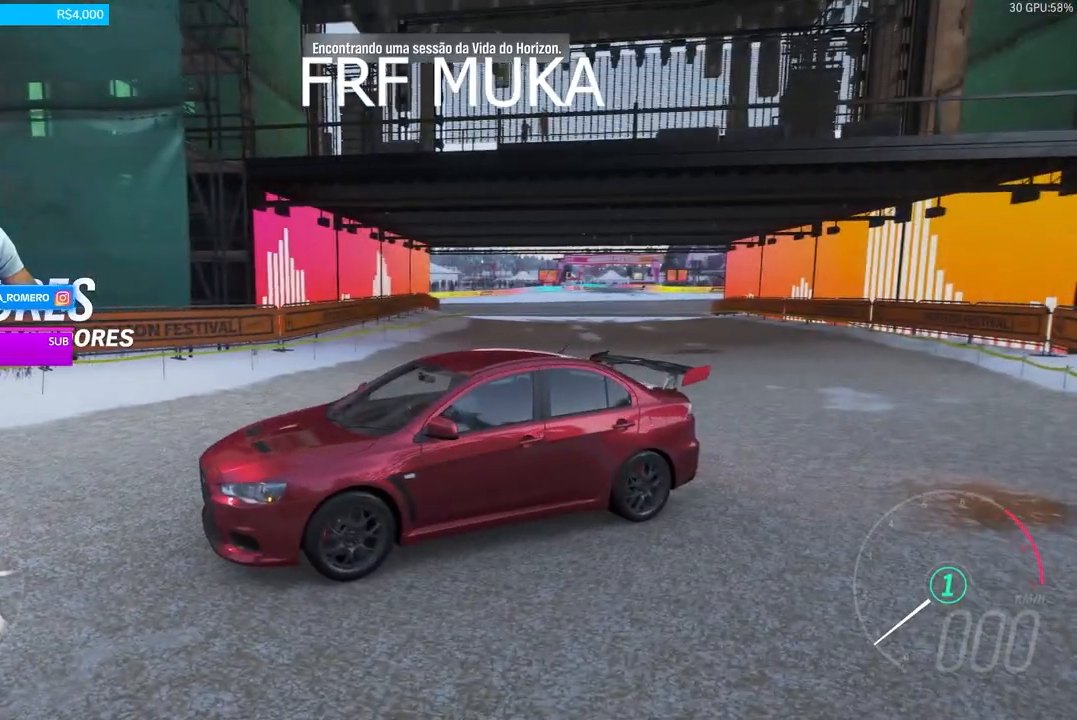
{"buttons": [], "left_stick": "center", "right_stick": "down-right", "events": []}
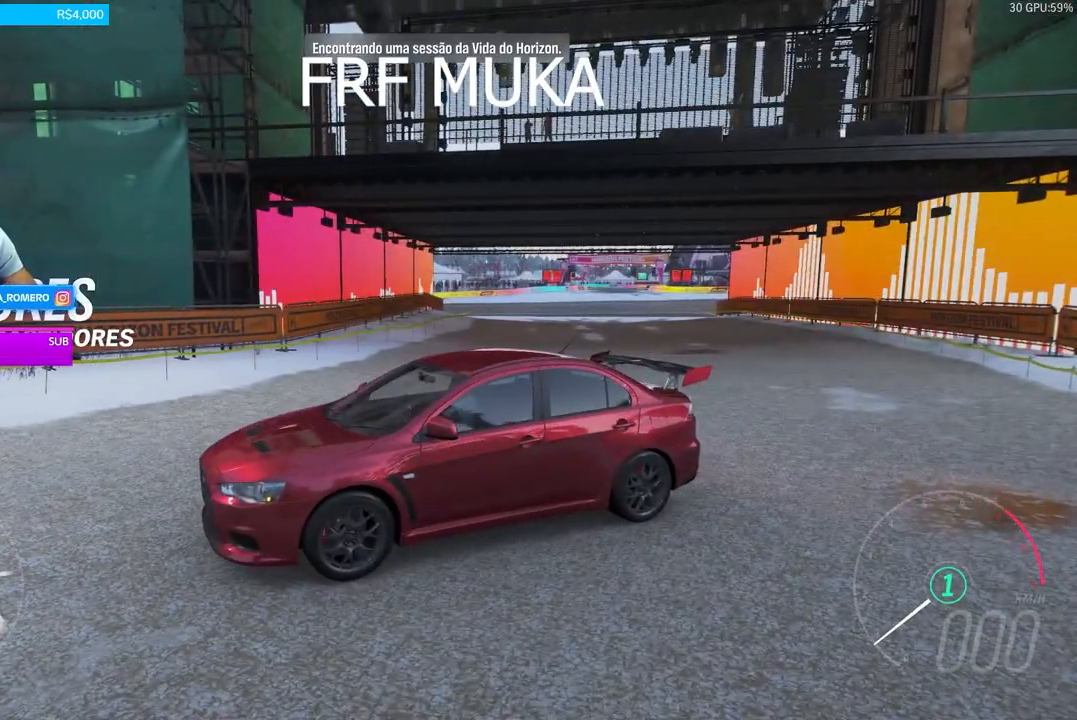
{"buttons": [], "left_stick": "center", "right_stick": "down-right", "events": []}
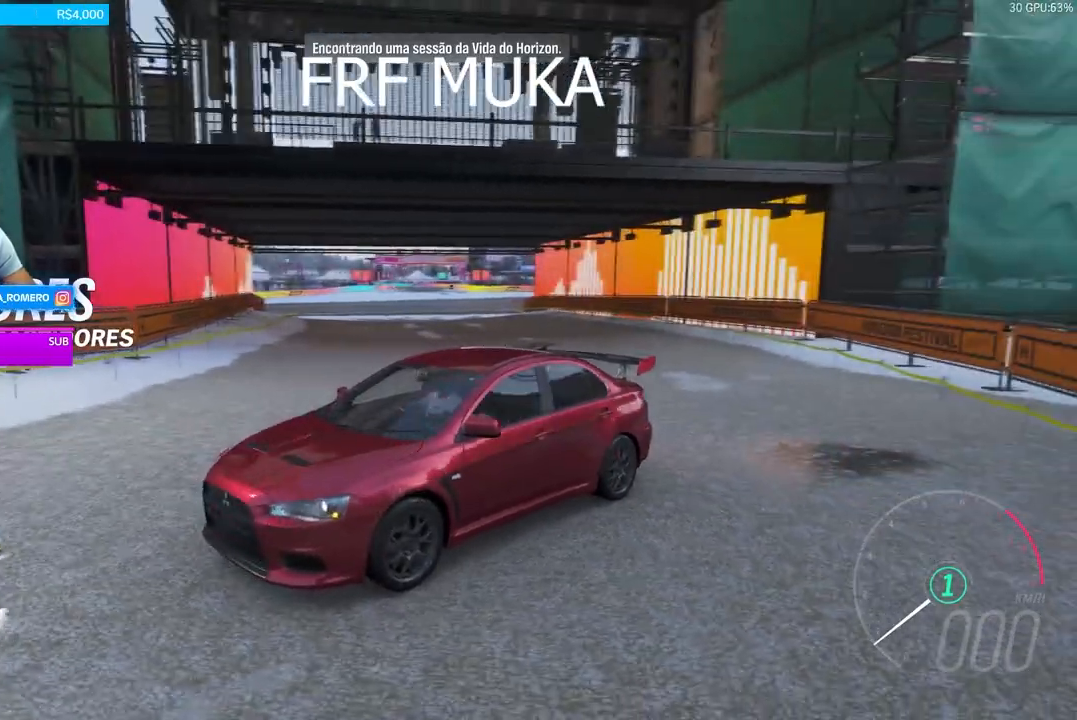
{"buttons": [], "left_stick": "center", "right_stick": "down-right", "events": []}
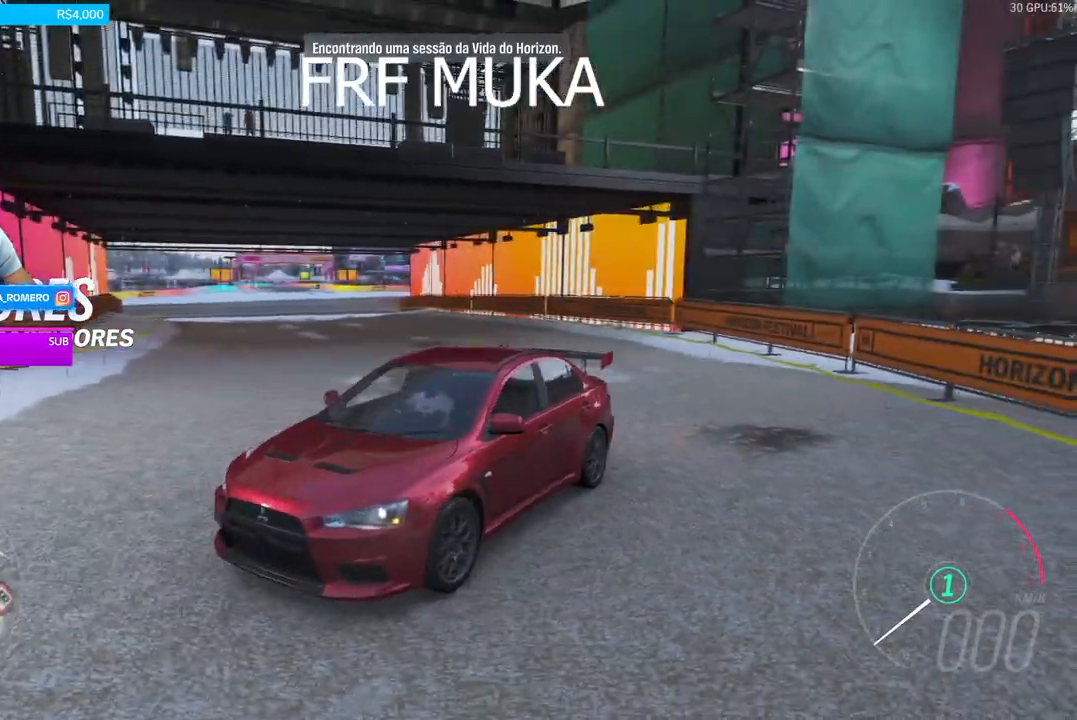
{"buttons": [], "left_stick": "center", "right_stick": "down", "events": [[200, "right_stick", "down"]]}
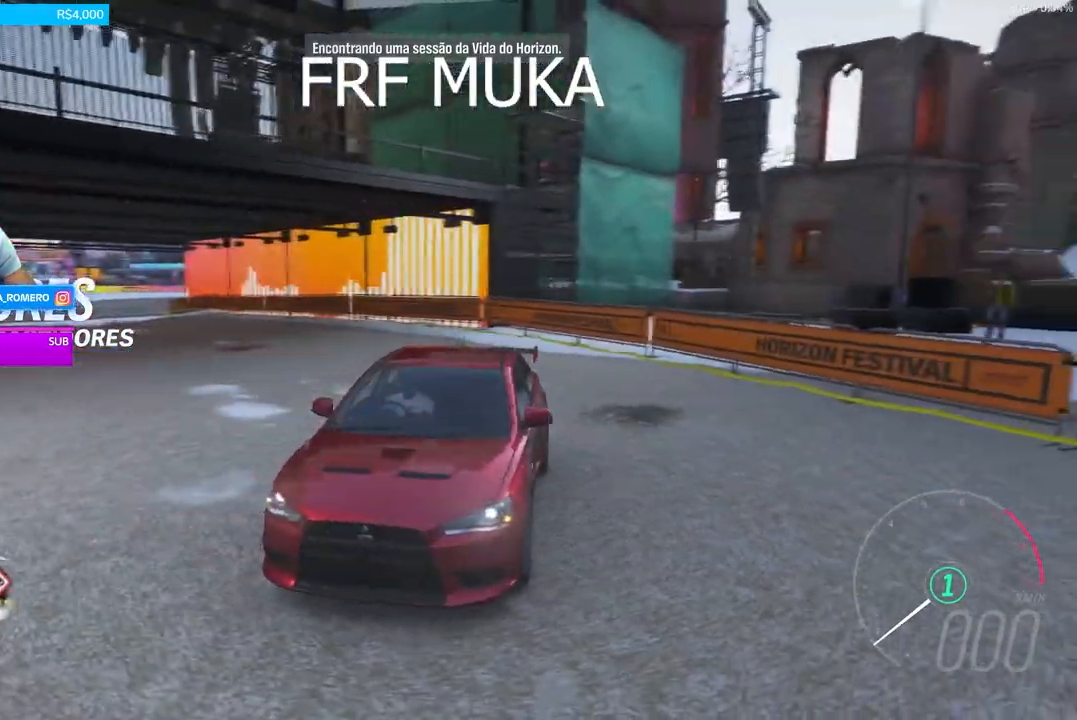
{"buttons": [], "left_stick": "center", "right_stick": "down", "events": []}